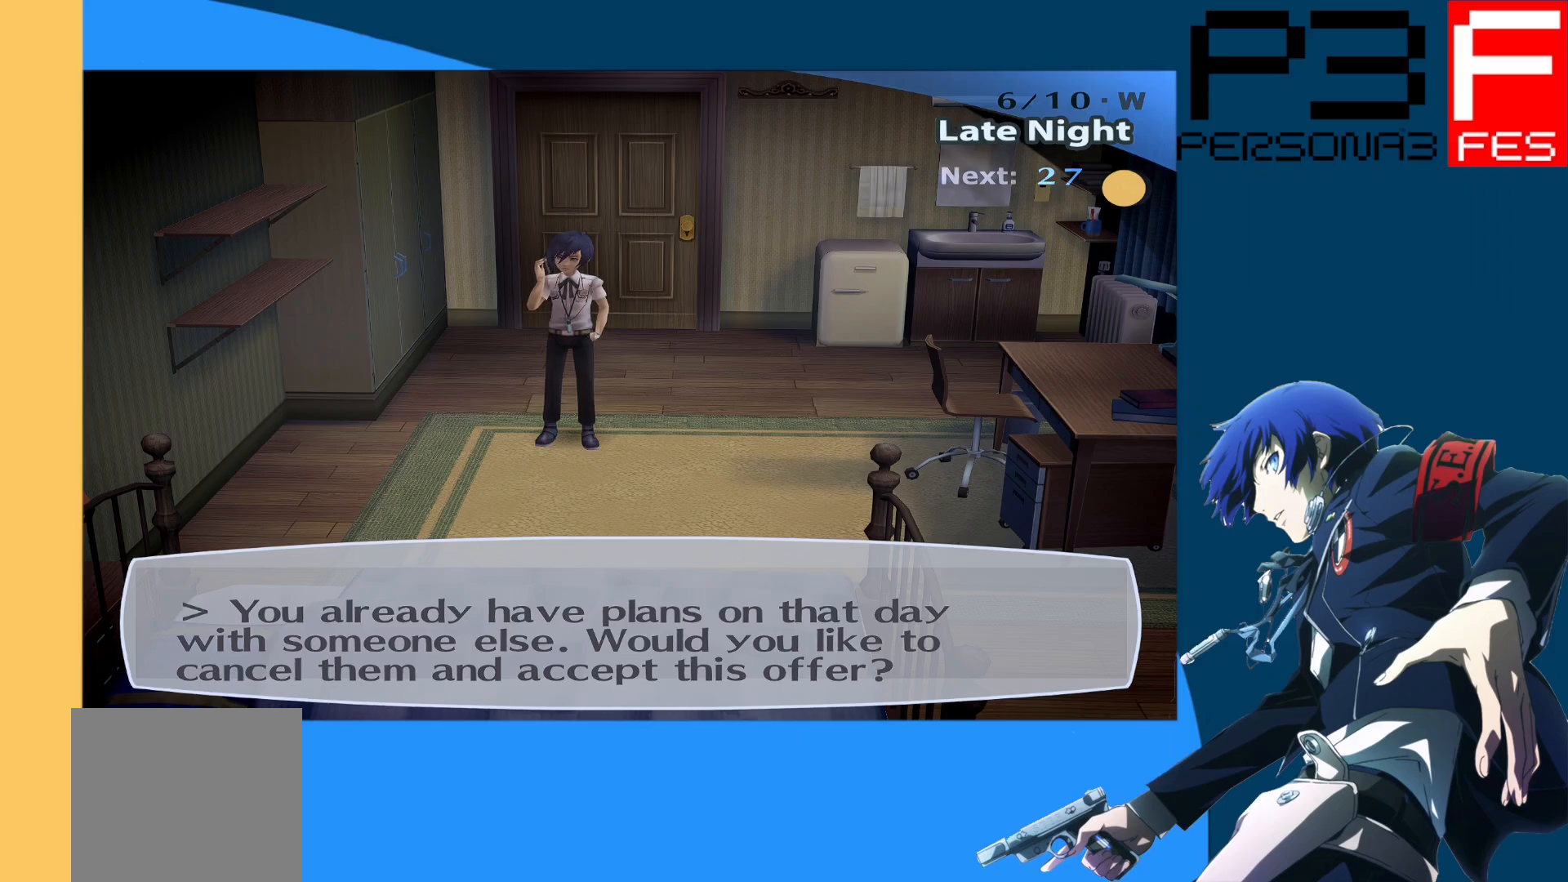
Gameplay with a controller (Xbox layout); each line is a JSON object with the inputs held at the frame after it. "events" lists button and stick changes between this image and that frame as [ms after this image, input, new state], when the widget could be followed in between.
{"buttons": [], "left_stick": "center", "right_stick": "center", "events": [[83, "A", "down"], [183, "A", "up"]]}
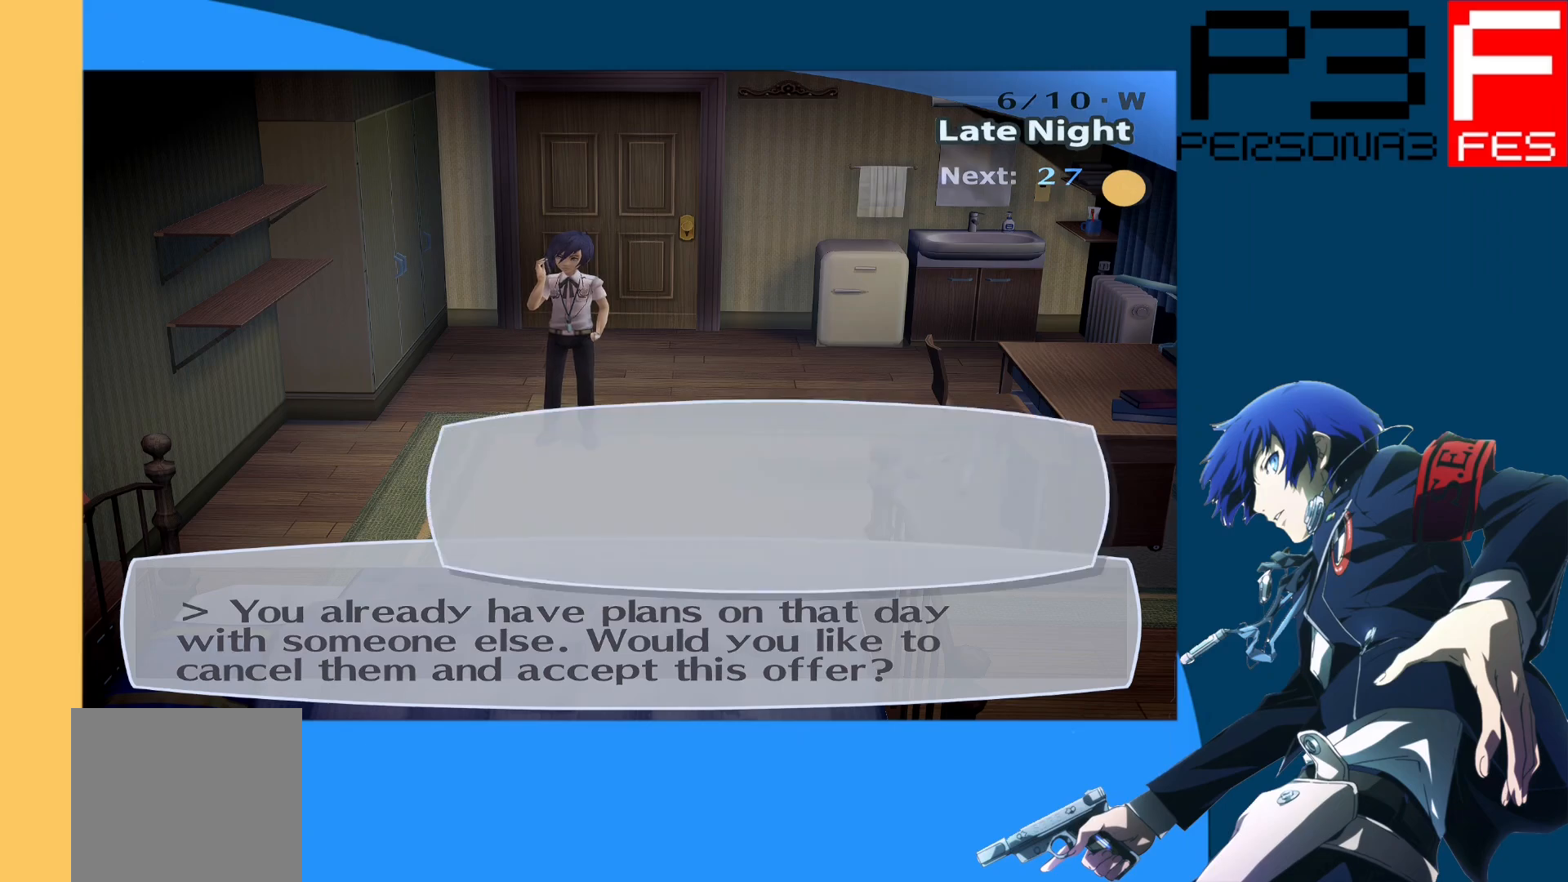
{"buttons": [], "left_stick": "center", "right_stick": "center", "events": []}
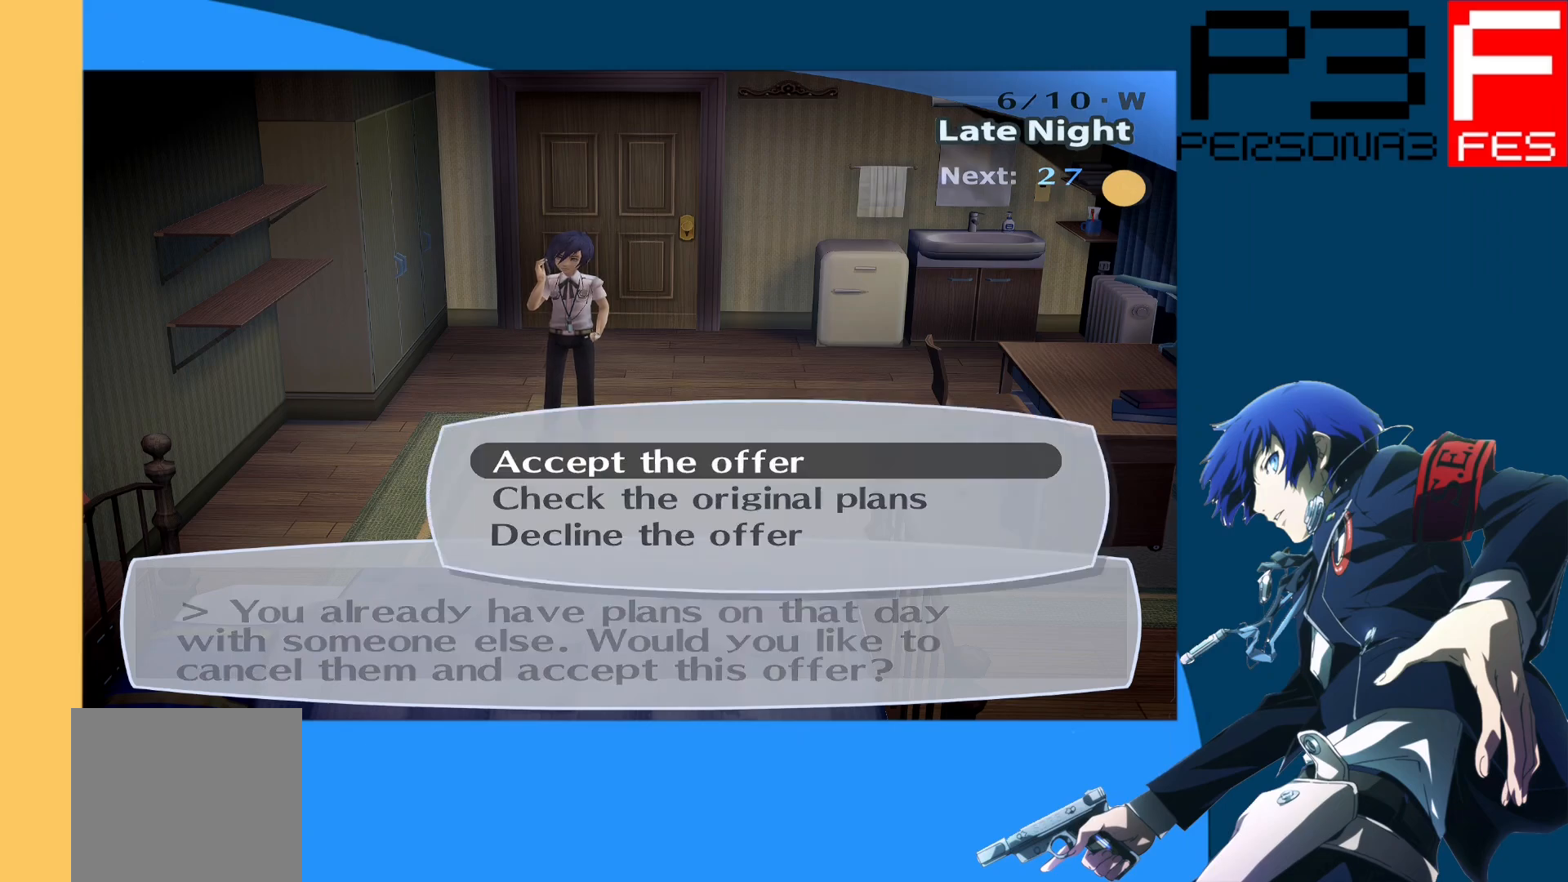
{"buttons": [], "left_stick": "center", "right_stick": "center", "events": [[133, "DPAD_DOWN", "down"], [283, "DPAD_DOWN", "up"]]}
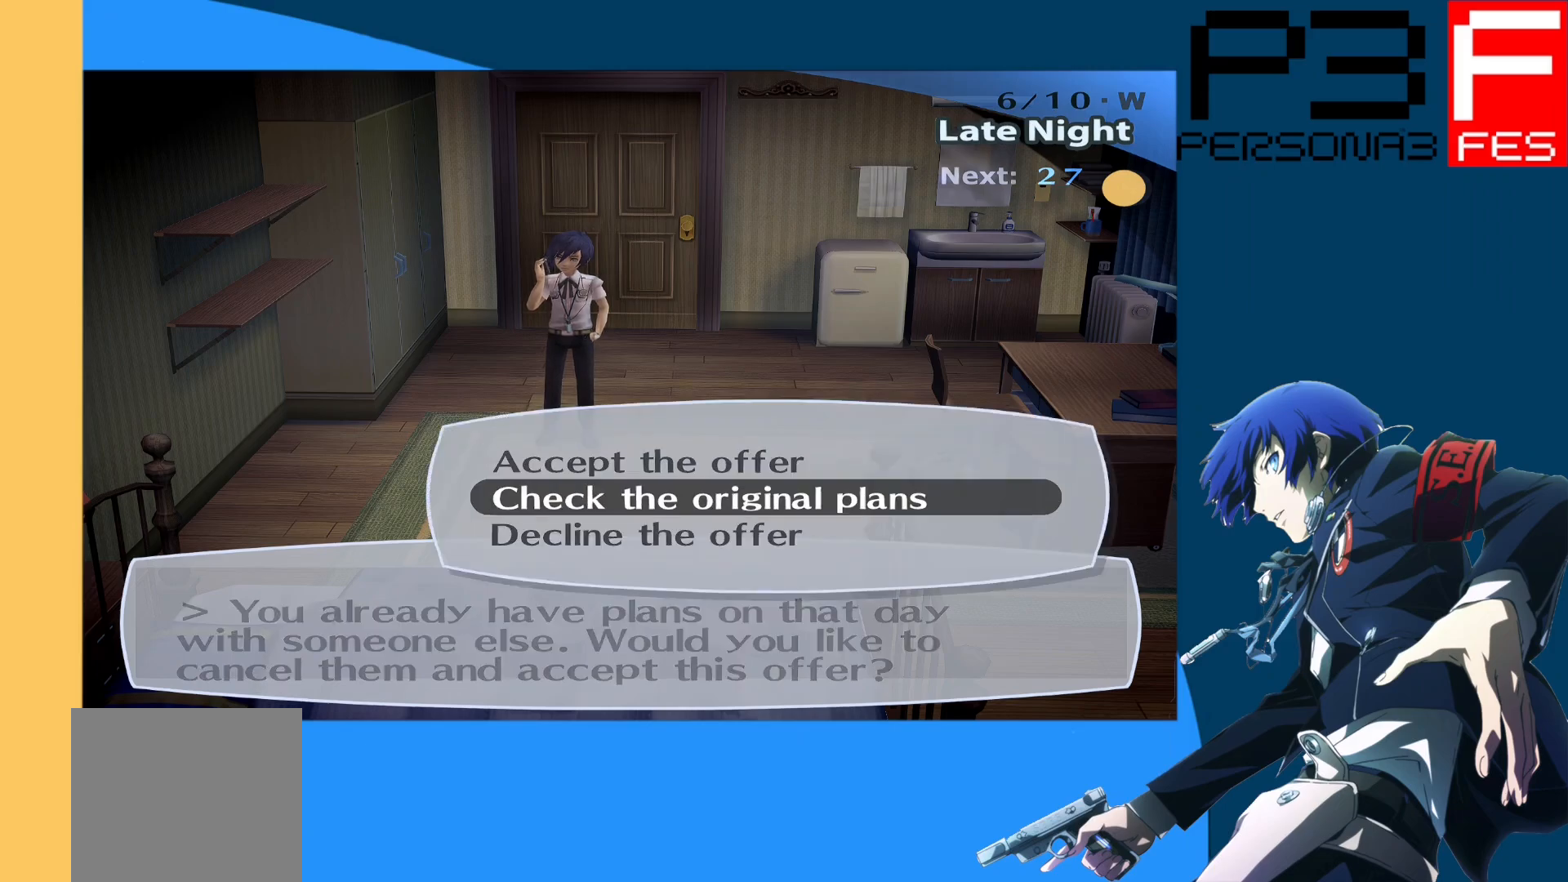
{"buttons": [], "left_stick": "center", "right_stick": "center", "events": [[217, "DPAD_UP", "down"], [350, "DPAD_UP", "up"]]}
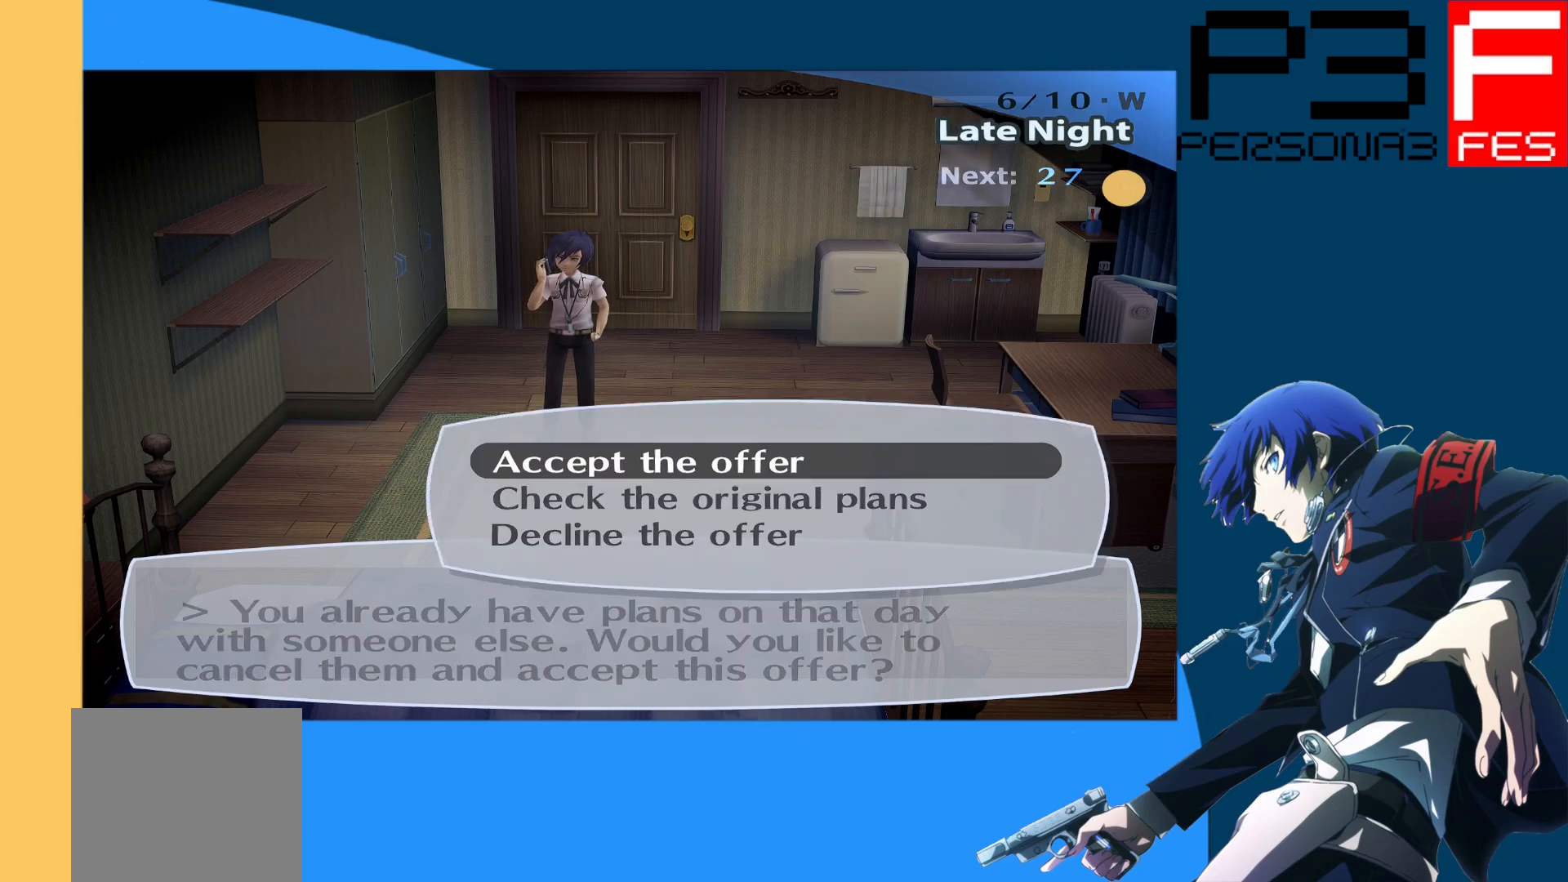
{"buttons": [], "left_stick": "center", "right_stick": "center", "events": []}
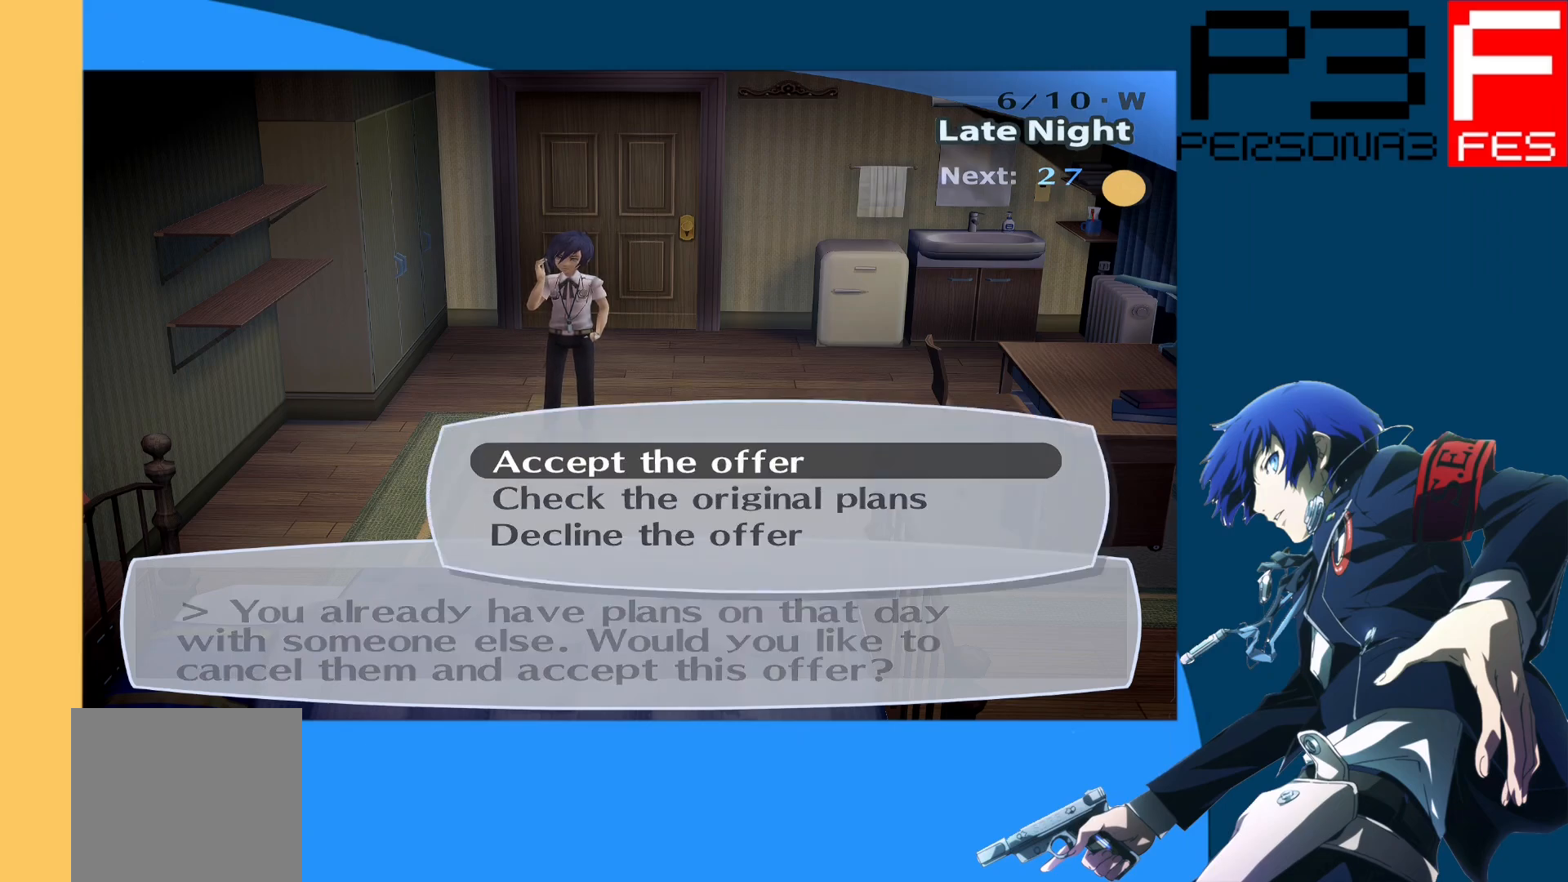
{"buttons": [], "left_stick": "center", "right_stick": "center", "events": []}
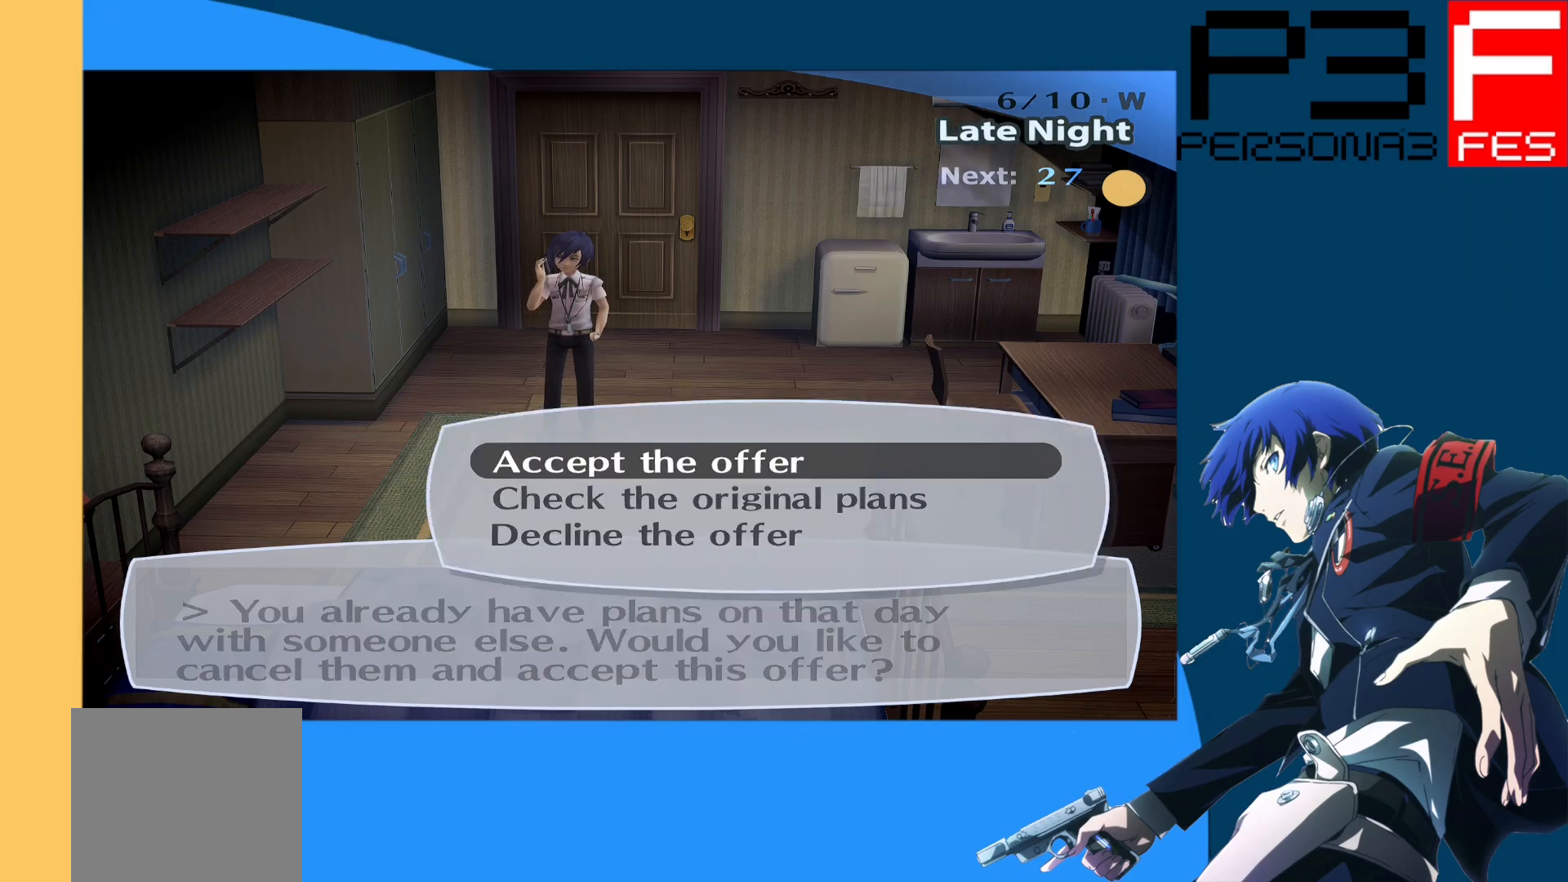
{"buttons": [], "left_stick": "center", "right_stick": "center", "events": []}
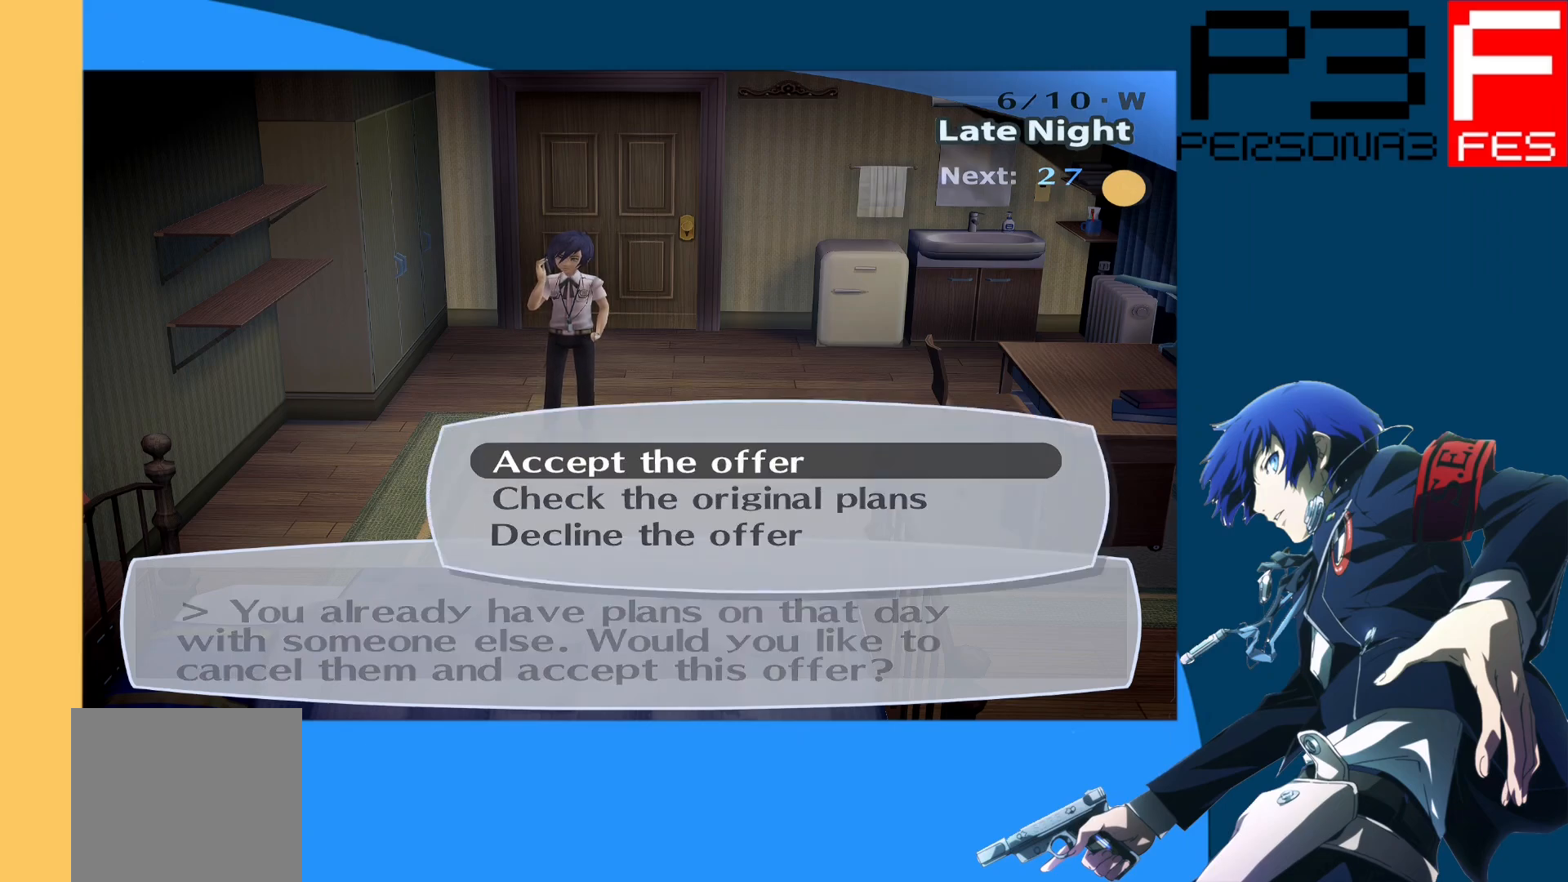
{"buttons": [], "left_stick": "center", "right_stick": "center", "events": [[133, "A", "down"], [333, "A", "up"]]}
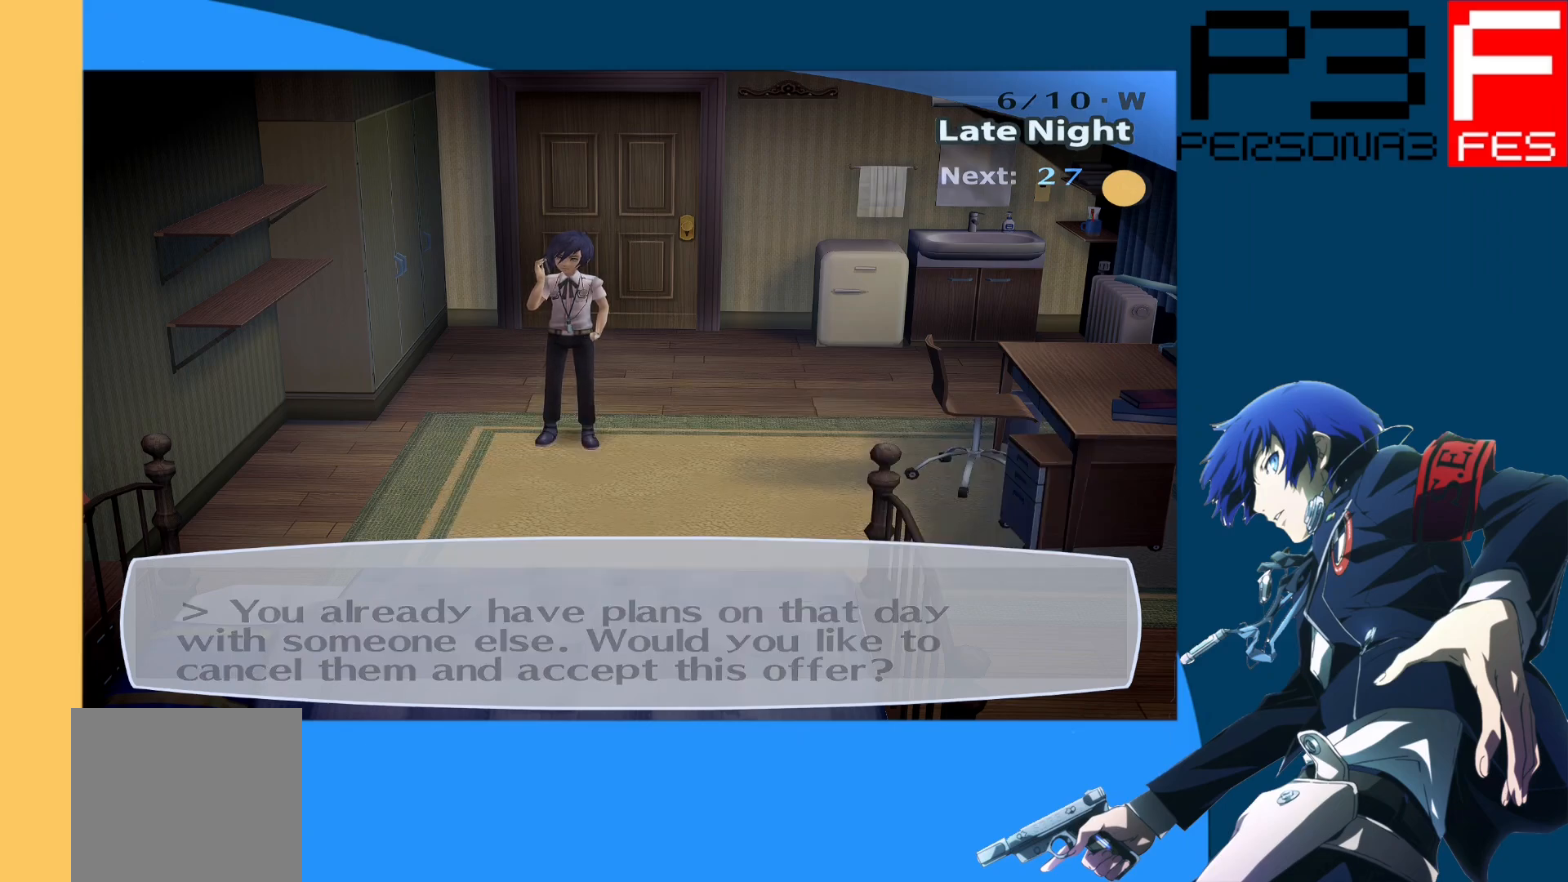
{"buttons": [], "left_stick": "center", "right_stick": "center", "events": []}
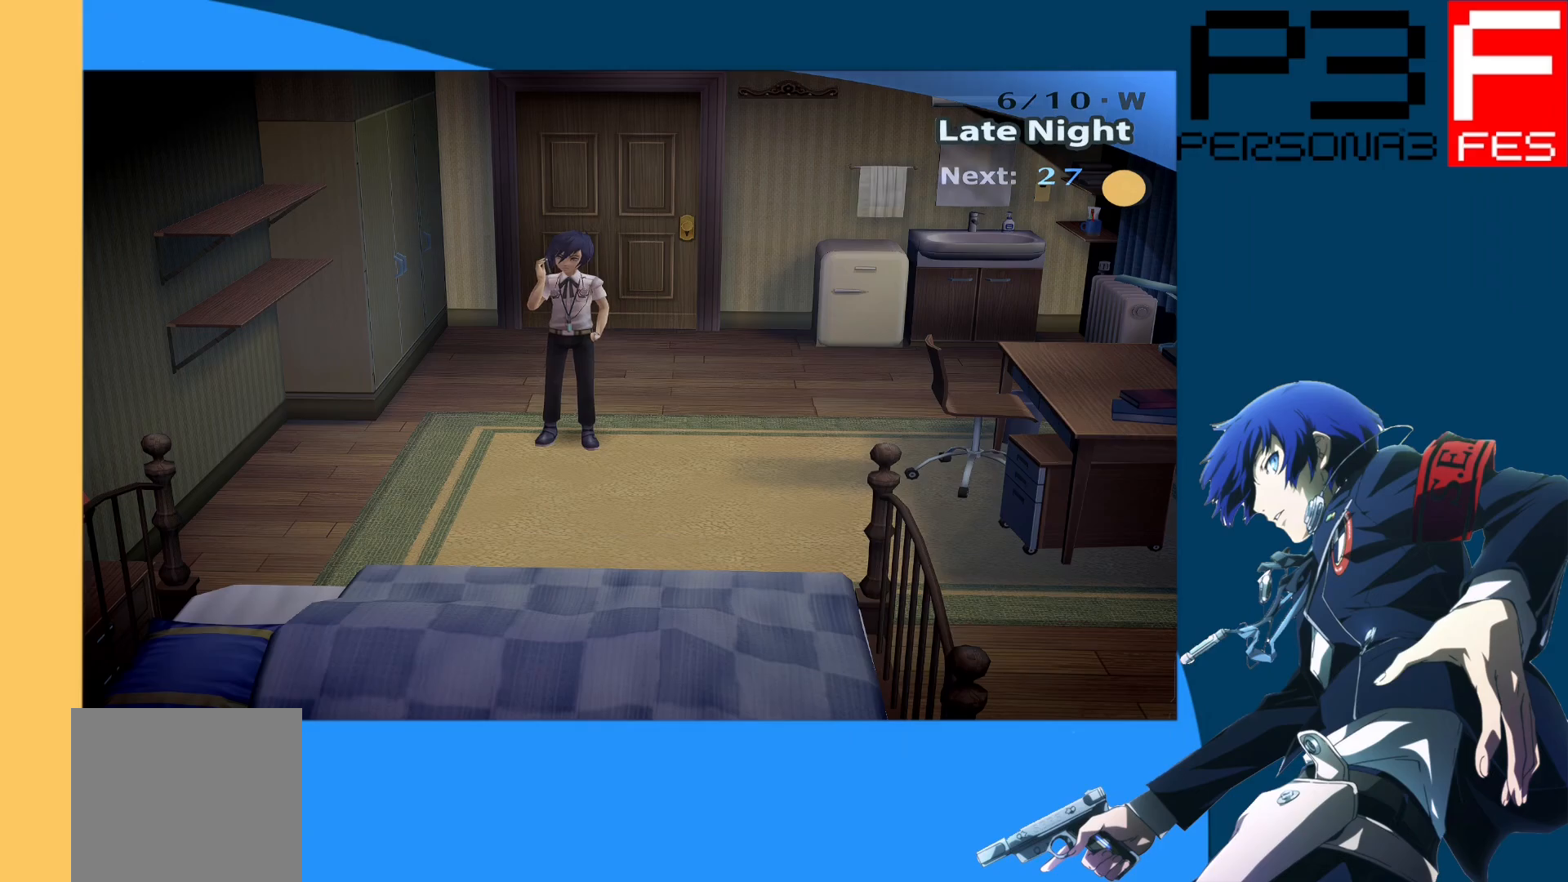
{"buttons": [], "left_stick": "center", "right_stick": "center", "events": []}
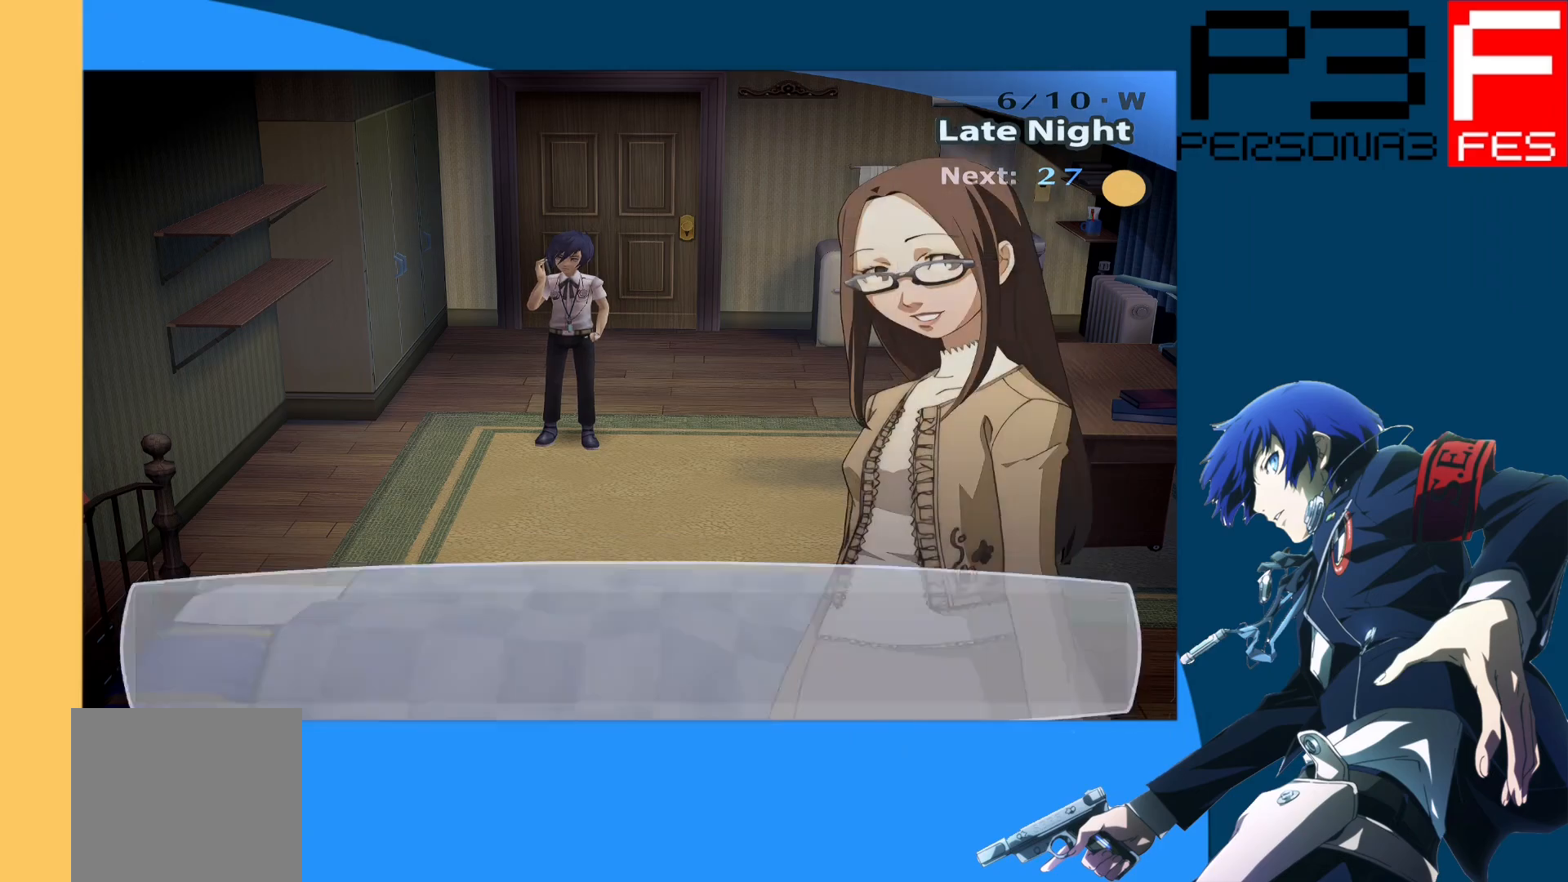
{"buttons": [], "left_stick": "center", "right_stick": "center", "events": []}
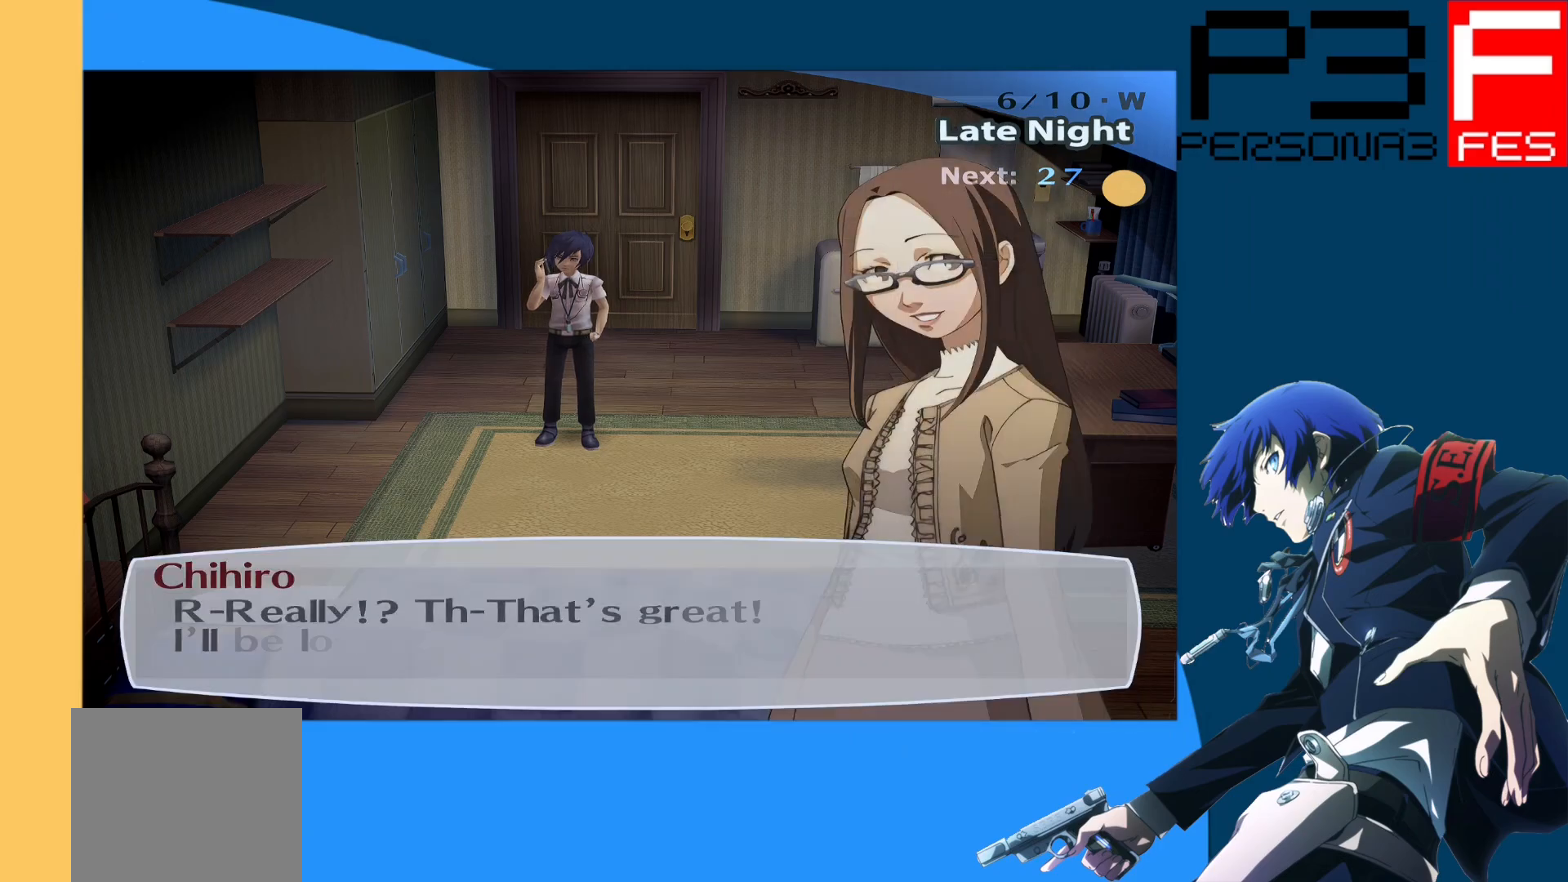
{"buttons": [], "left_stick": "center", "right_stick": "center", "events": []}
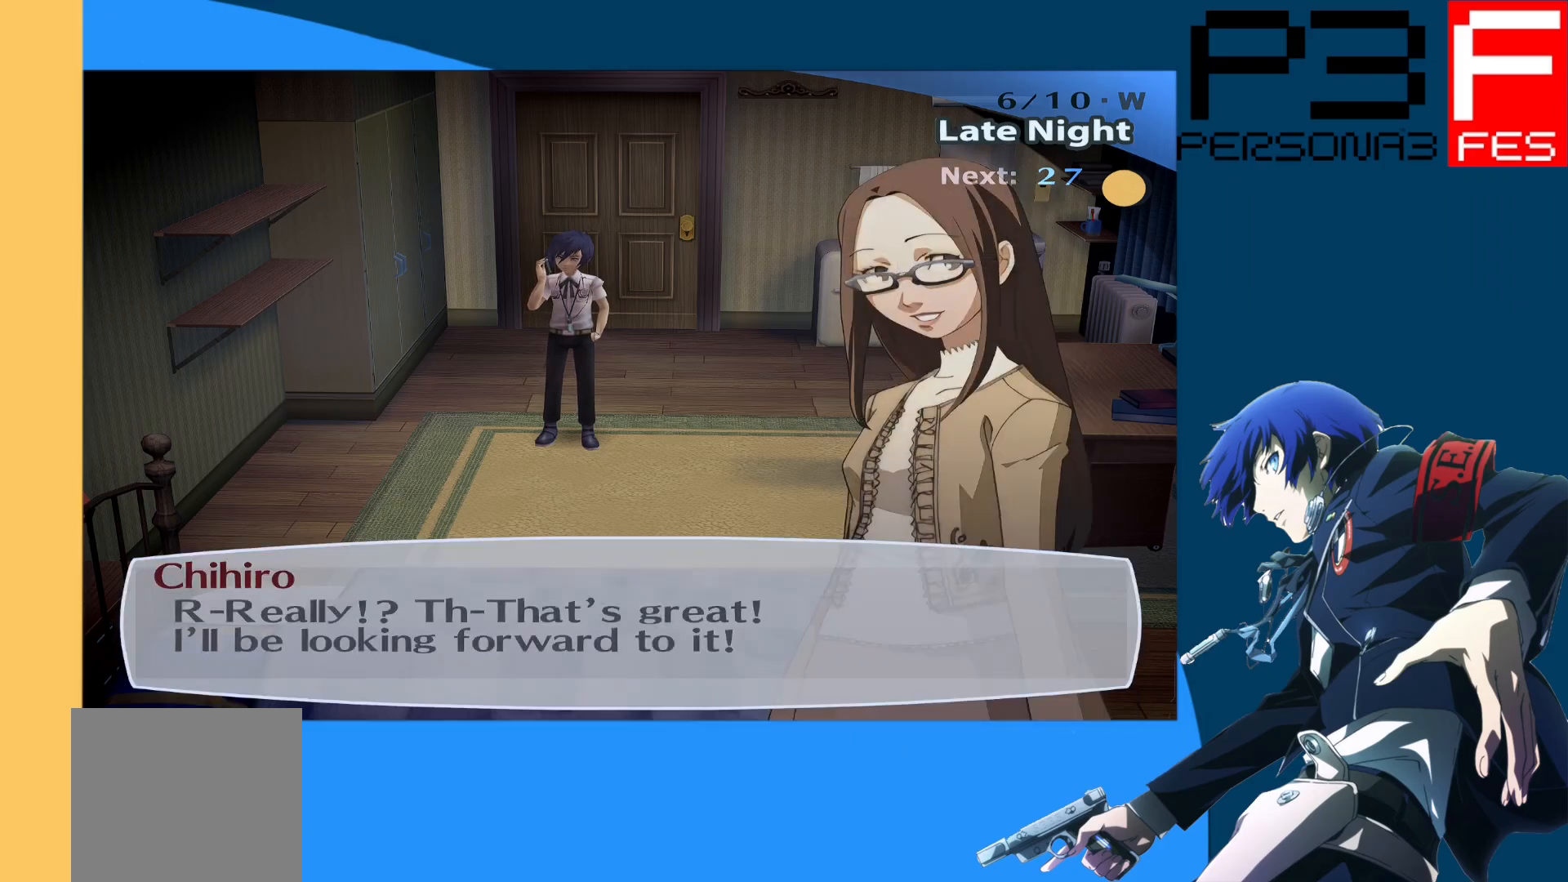
{"buttons": [], "left_stick": "center", "right_stick": "center", "events": []}
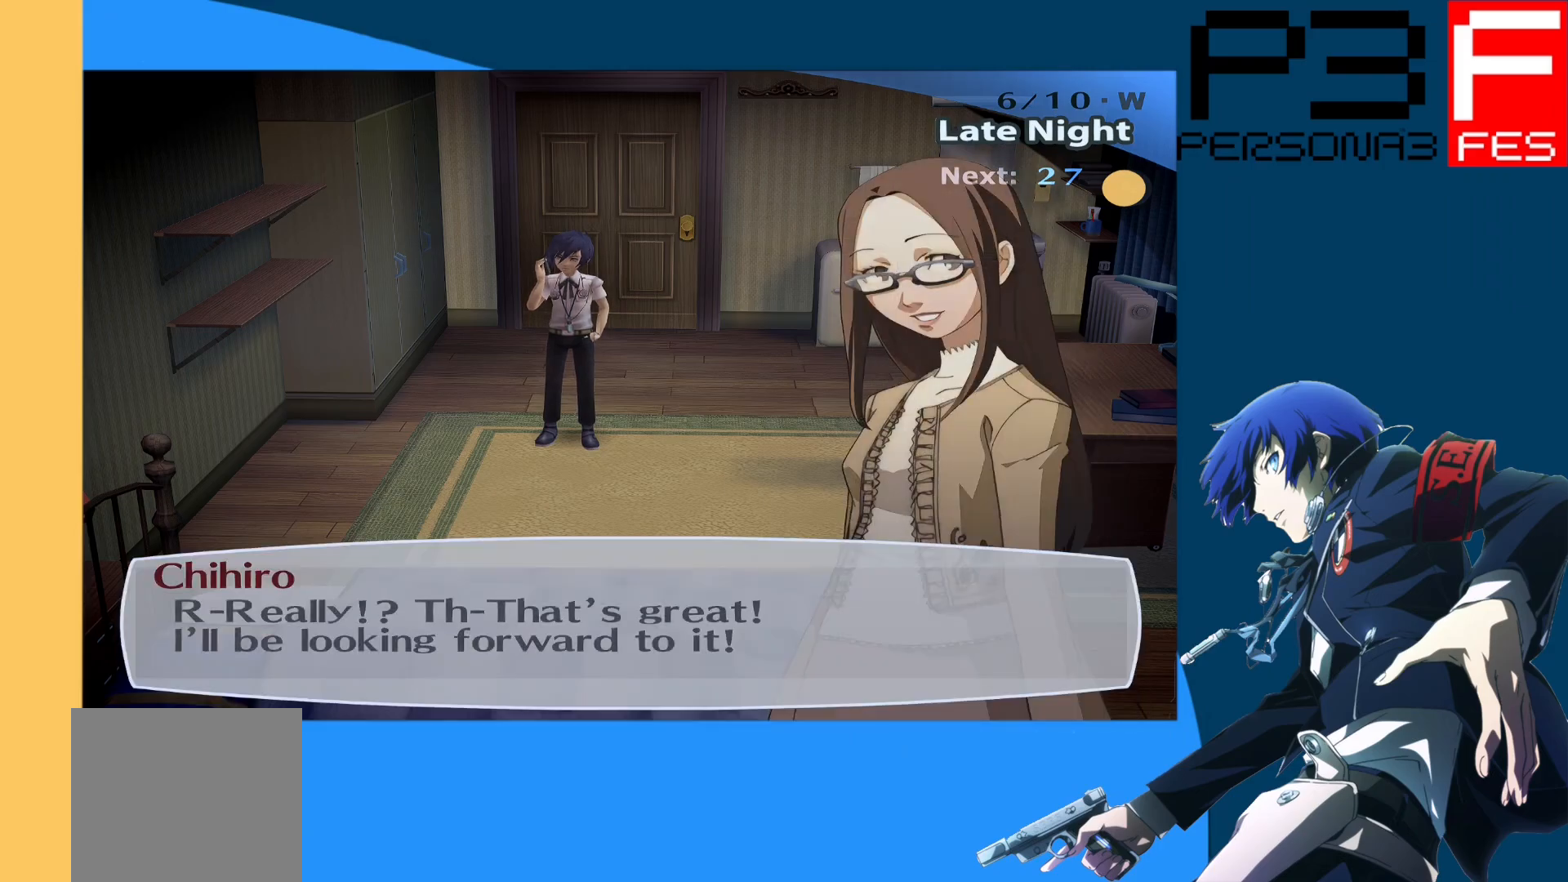
{"buttons": [], "left_stick": "center", "right_stick": "center", "events": [[50, "A", "down"], [267, "A", "up"]]}
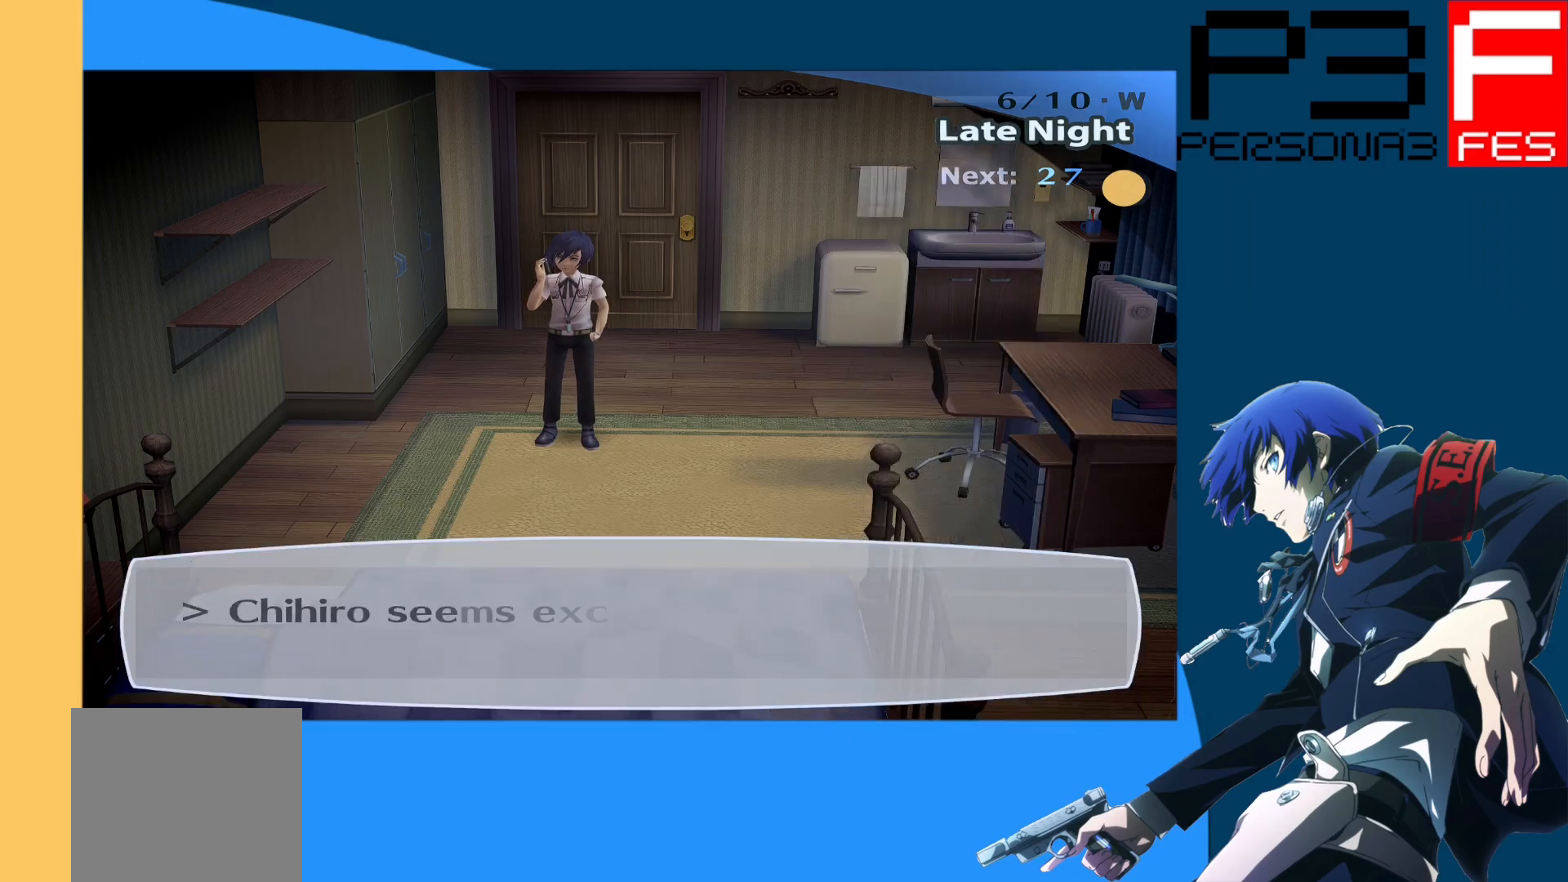
{"buttons": [], "left_stick": "center", "right_stick": "center", "events": []}
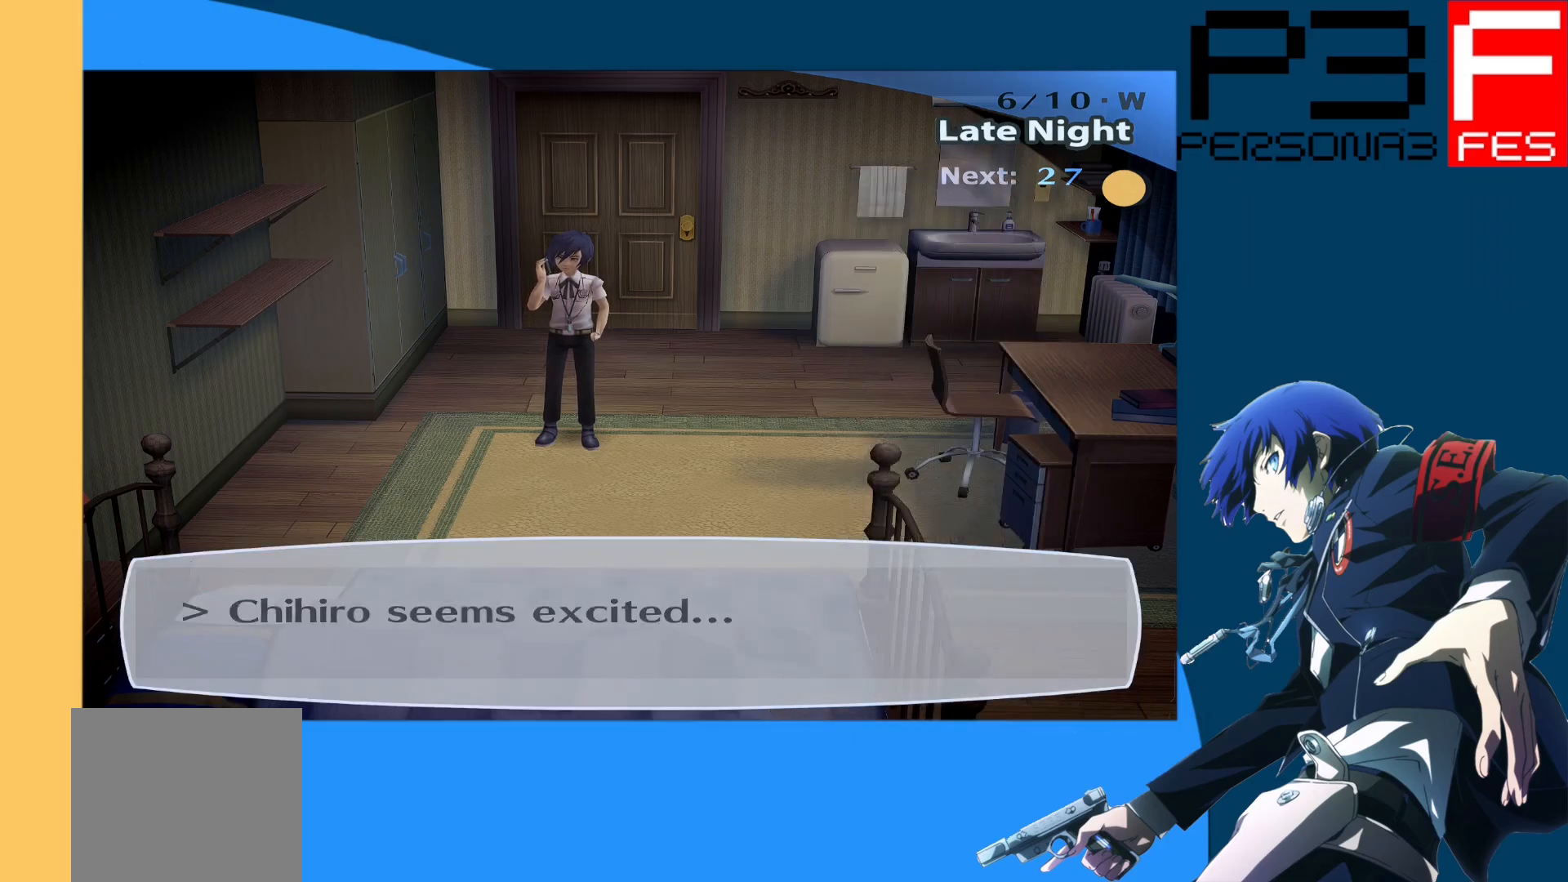
{"buttons": [], "left_stick": "center", "right_stick": "center", "events": [[117, "A", "down"], [283, "A", "up"]]}
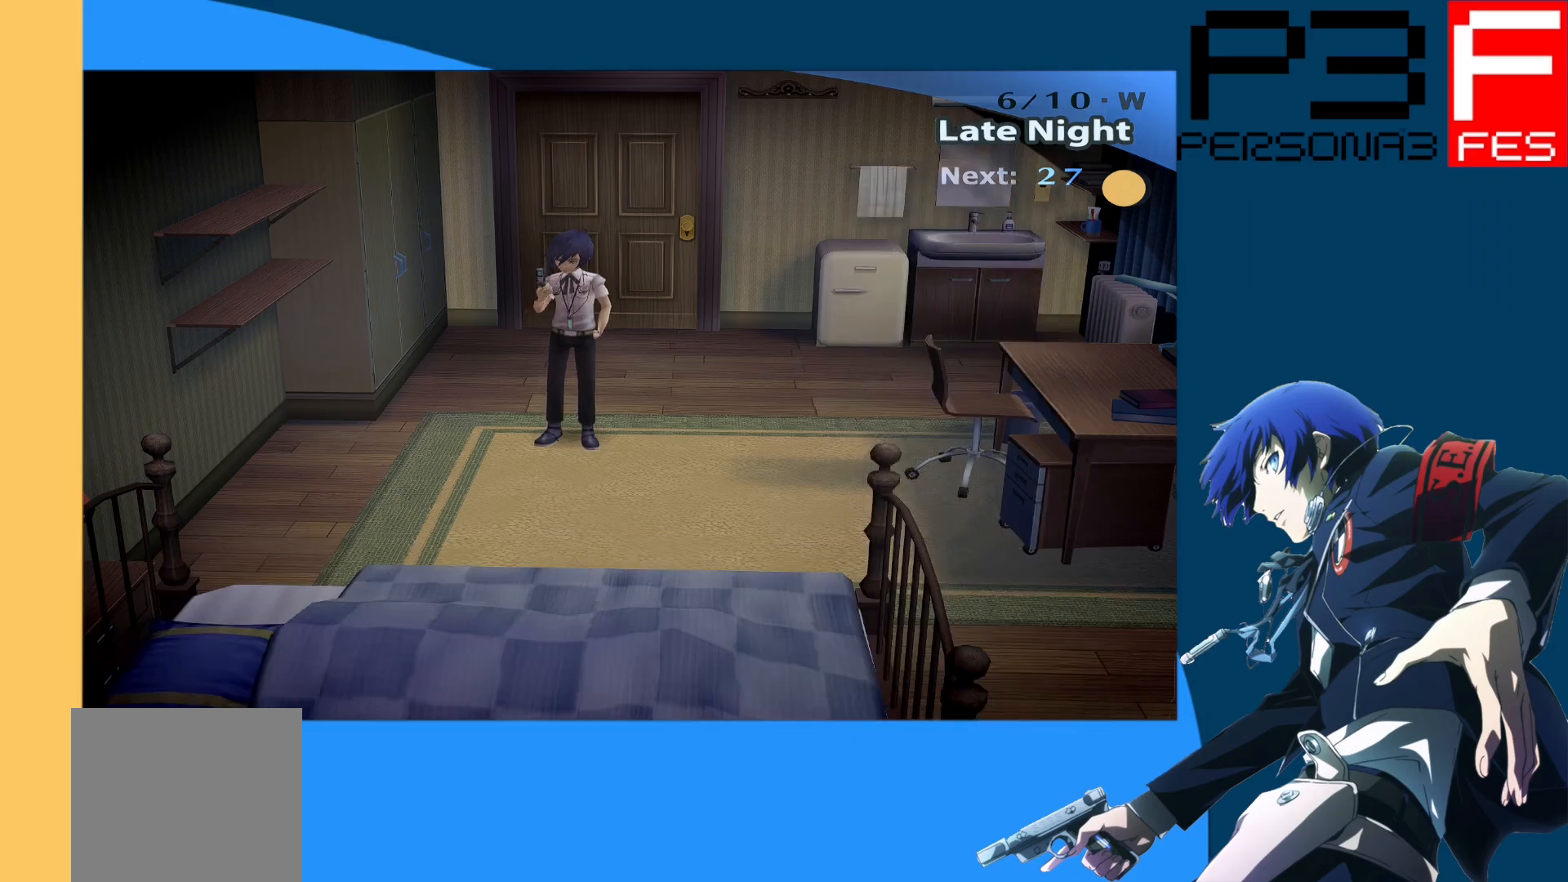
{"buttons": [], "left_stick": "center", "right_stick": "center", "events": []}
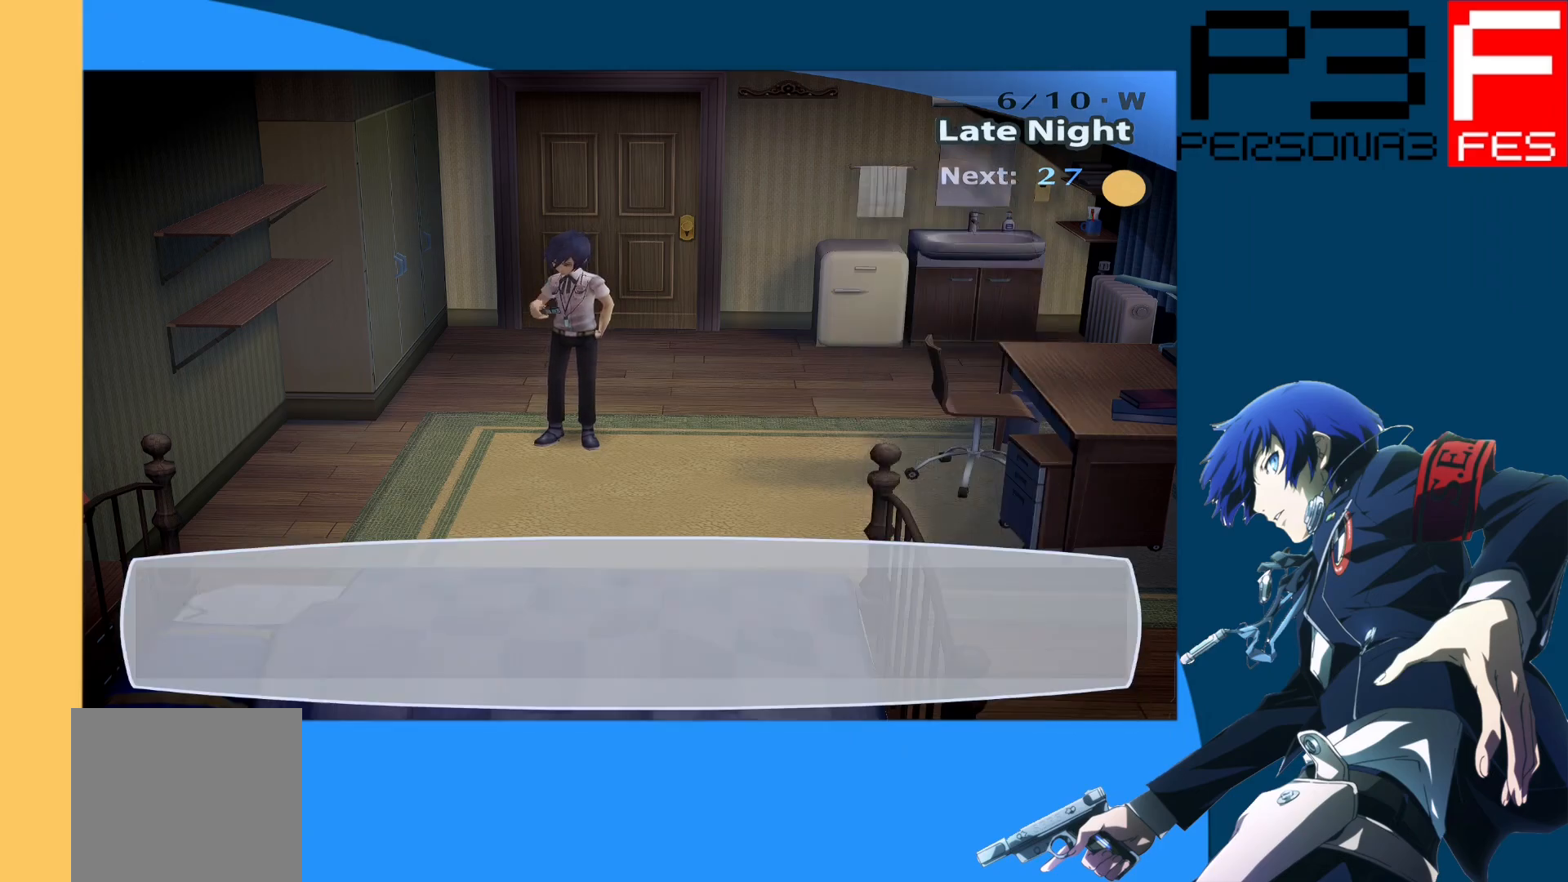
{"buttons": [], "left_stick": "center", "right_stick": "center", "events": []}
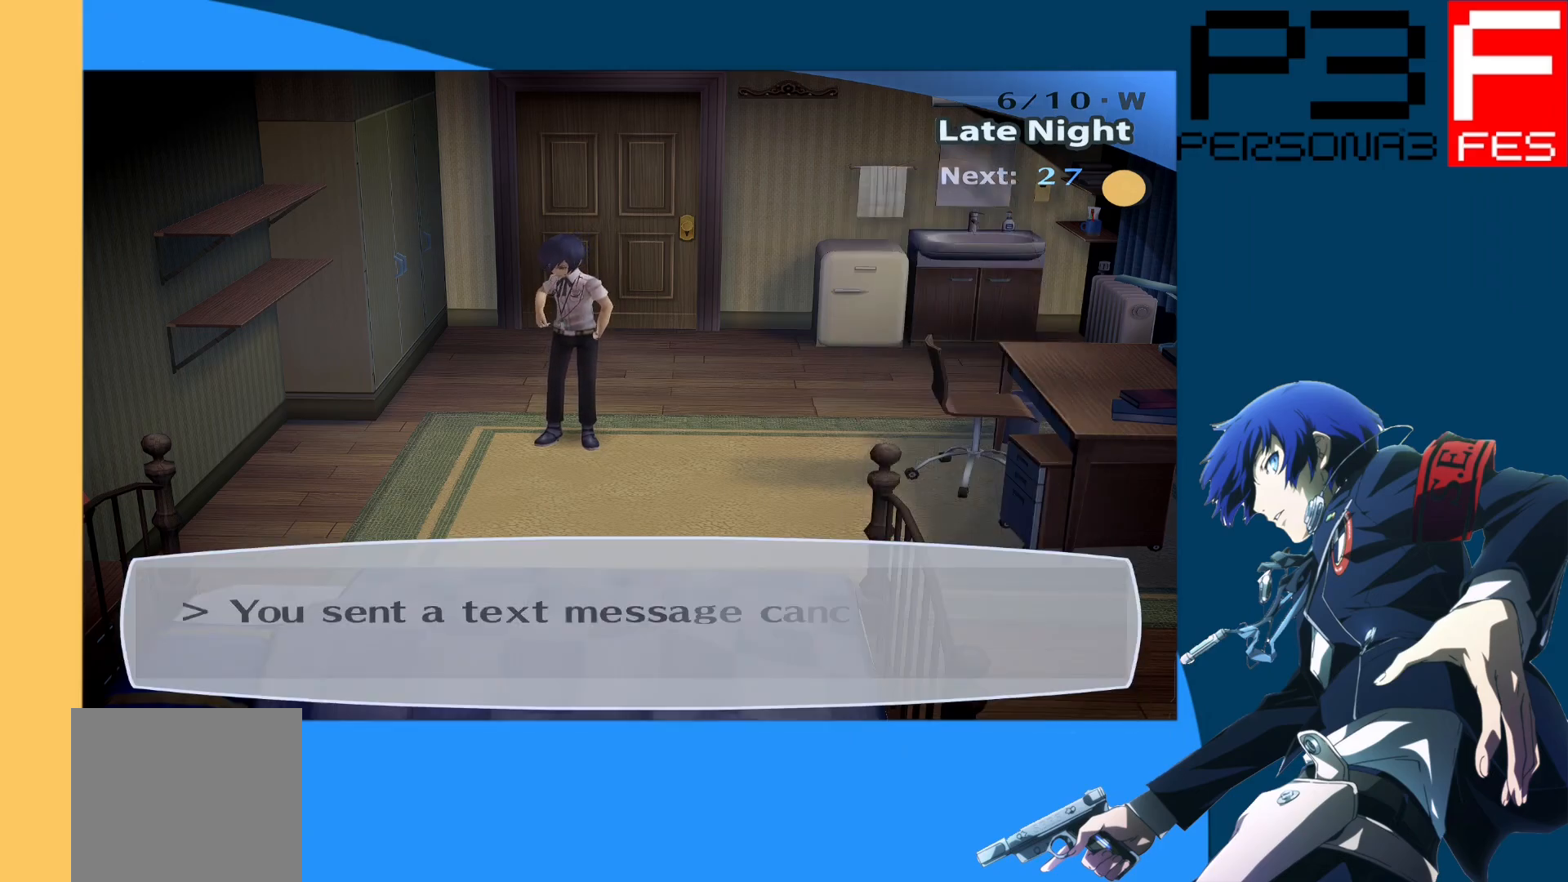
{"buttons": [], "left_stick": "center", "right_stick": "center", "events": []}
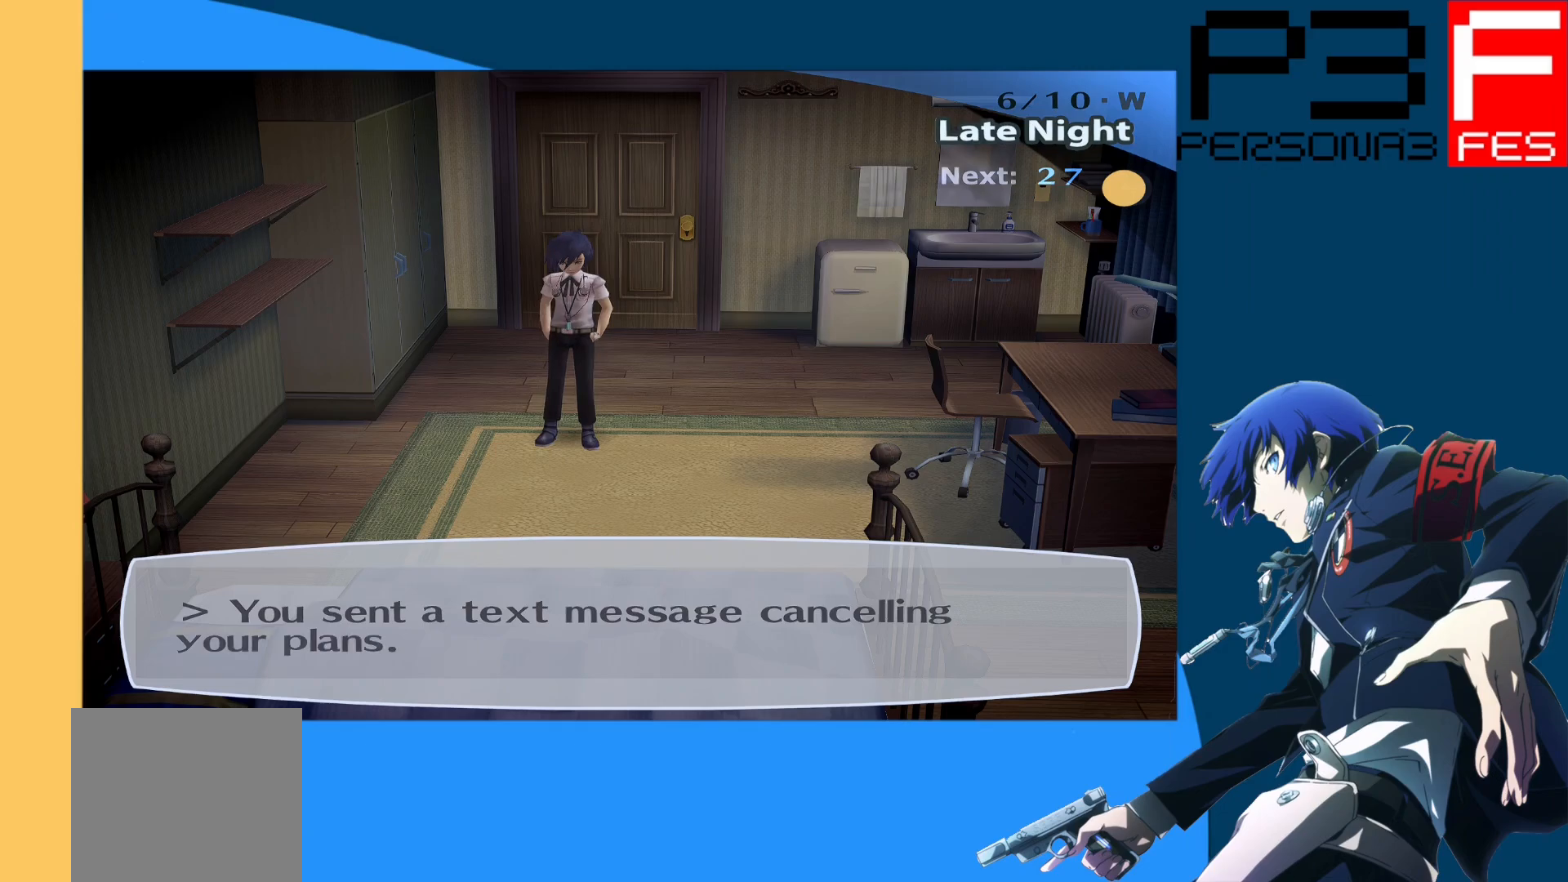
{"buttons": [], "left_stick": "center", "right_stick": "center", "events": []}